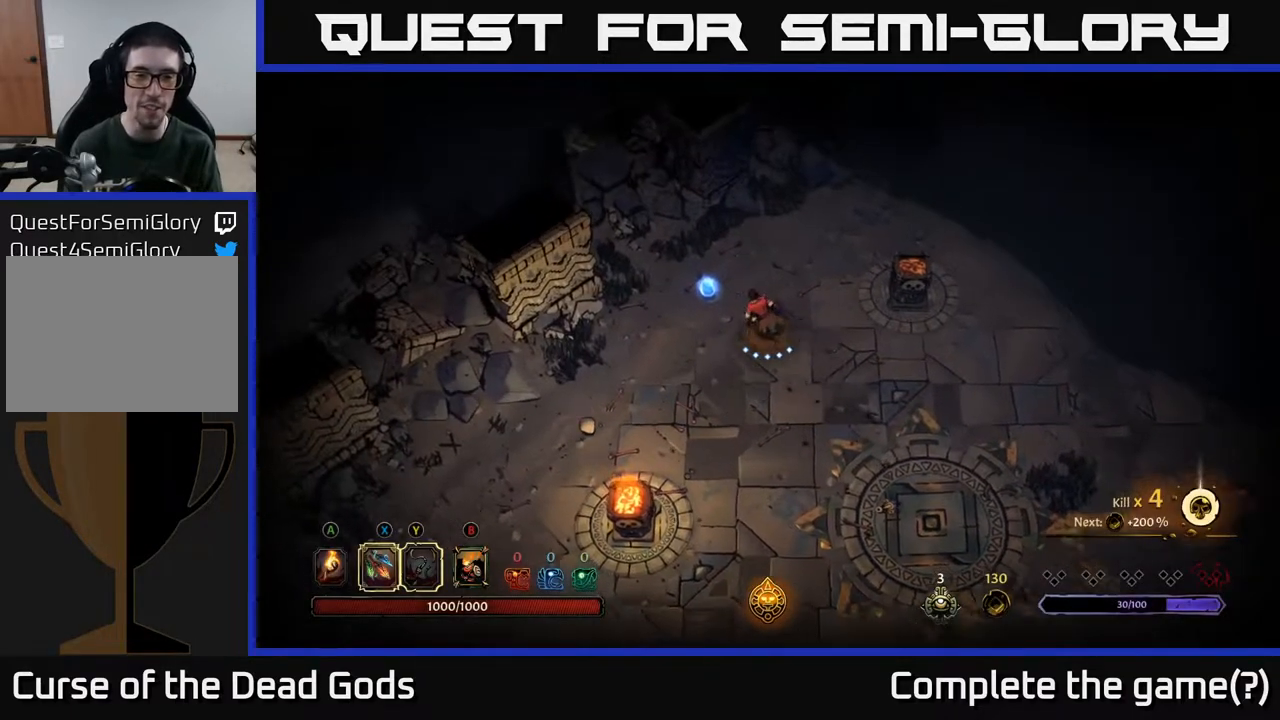
Gameplay with a controller (Xbox layout); each line is a JSON object with the inputs held at the frame after it. "events" lists button and stick changes between this image and that frame as [ms after this image, input, new state], when the widget could be followed in between.
{"buttons": [], "left_stick": "down-left", "right_stick": "center", "events": [[300, "left_stick", "left"], [400, "left_stick", "down-left"]]}
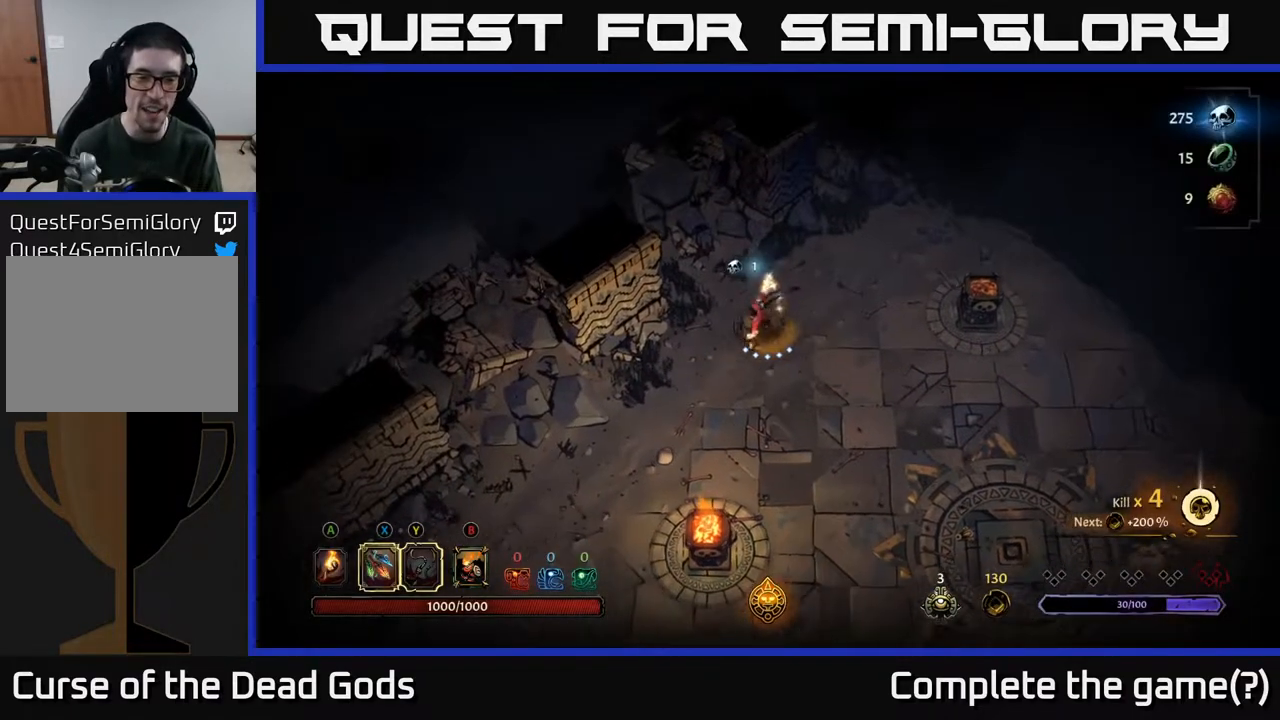
{"buttons": [], "left_stick": "down-right", "right_stick": "center", "events": [[17, "left_stick", "down"], [483, "left_stick", "down-right"]]}
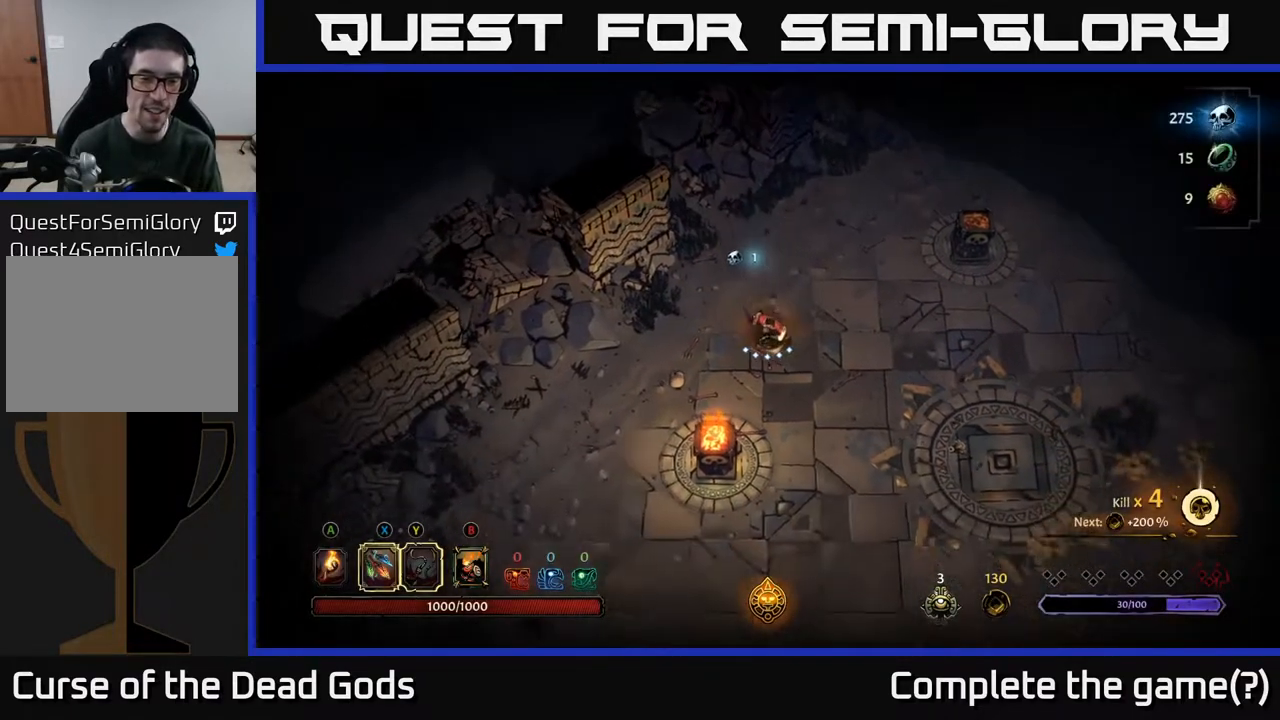
{"buttons": [], "left_stick": "right", "right_stick": "center", "events": [[433, "left_stick", "right"]]}
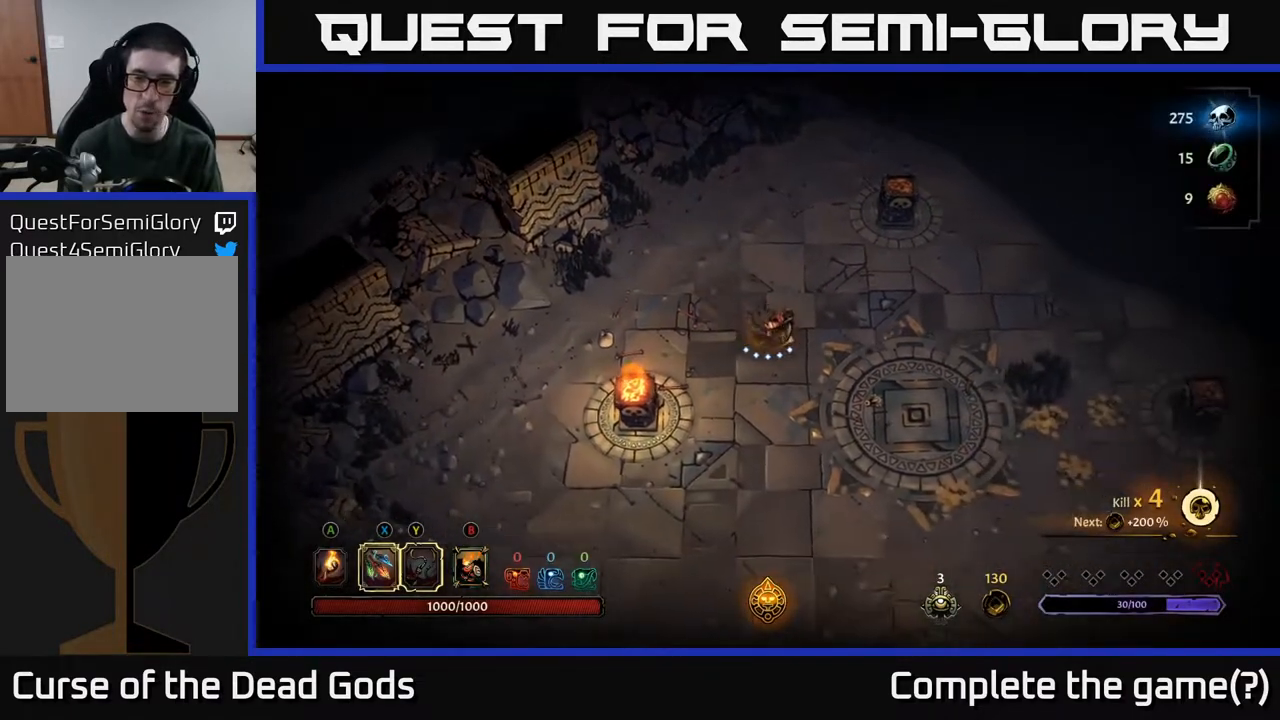
{"buttons": [], "left_stick": "right", "right_stick": "center", "events": []}
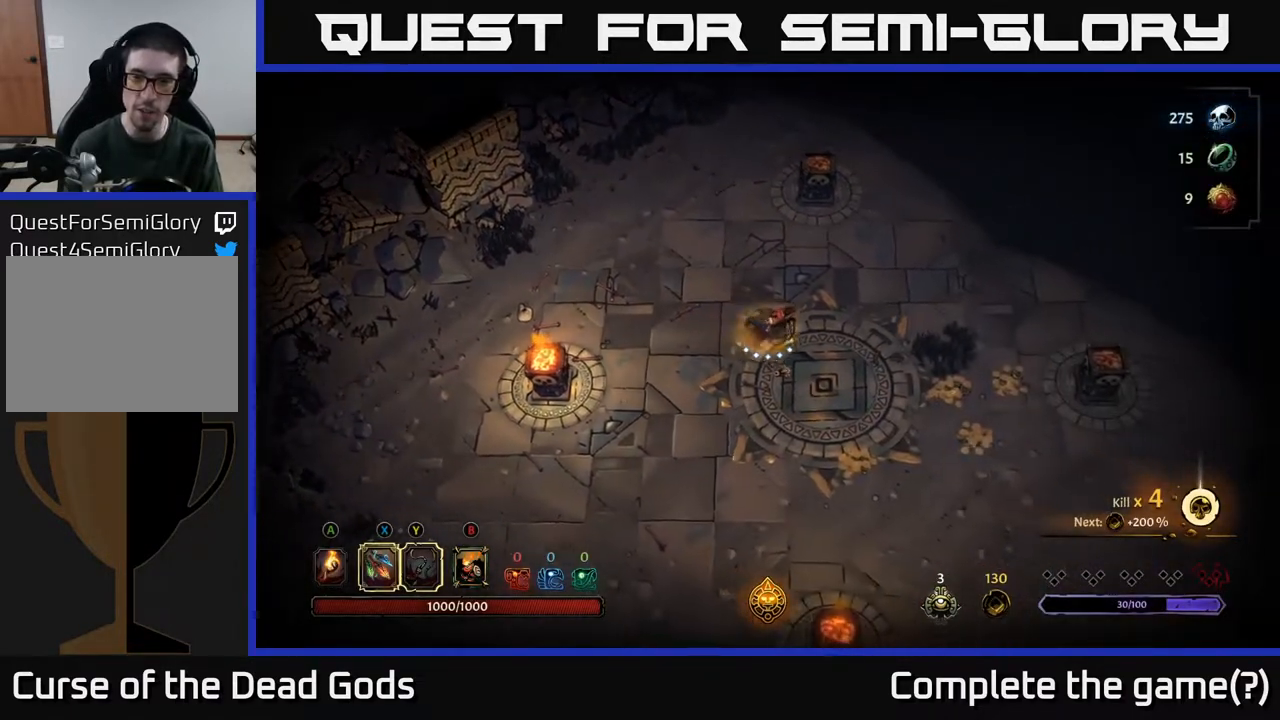
{"buttons": [], "left_stick": "right", "right_stick": "center", "events": [[50, "R2", "down"], [217, "R2", "up"]]}
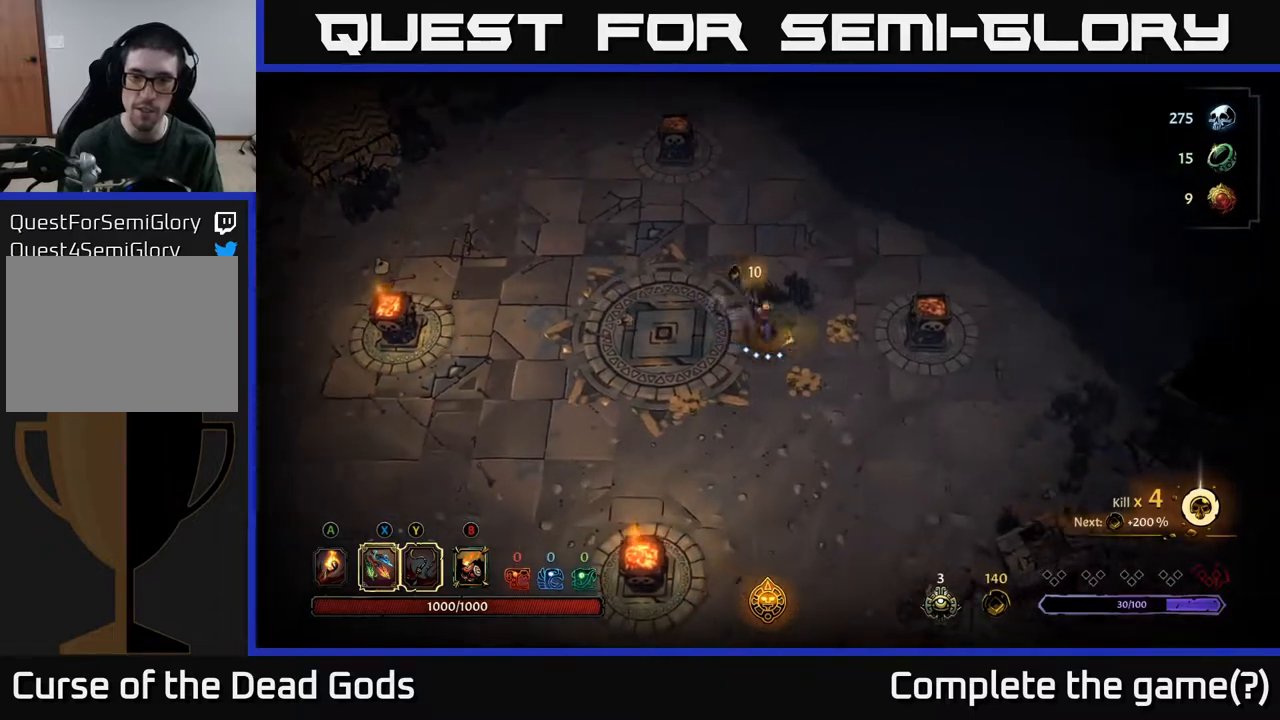
{"buttons": [], "left_stick": "down-left", "right_stick": "center", "events": [[333, "left_stick", "down-left"]]}
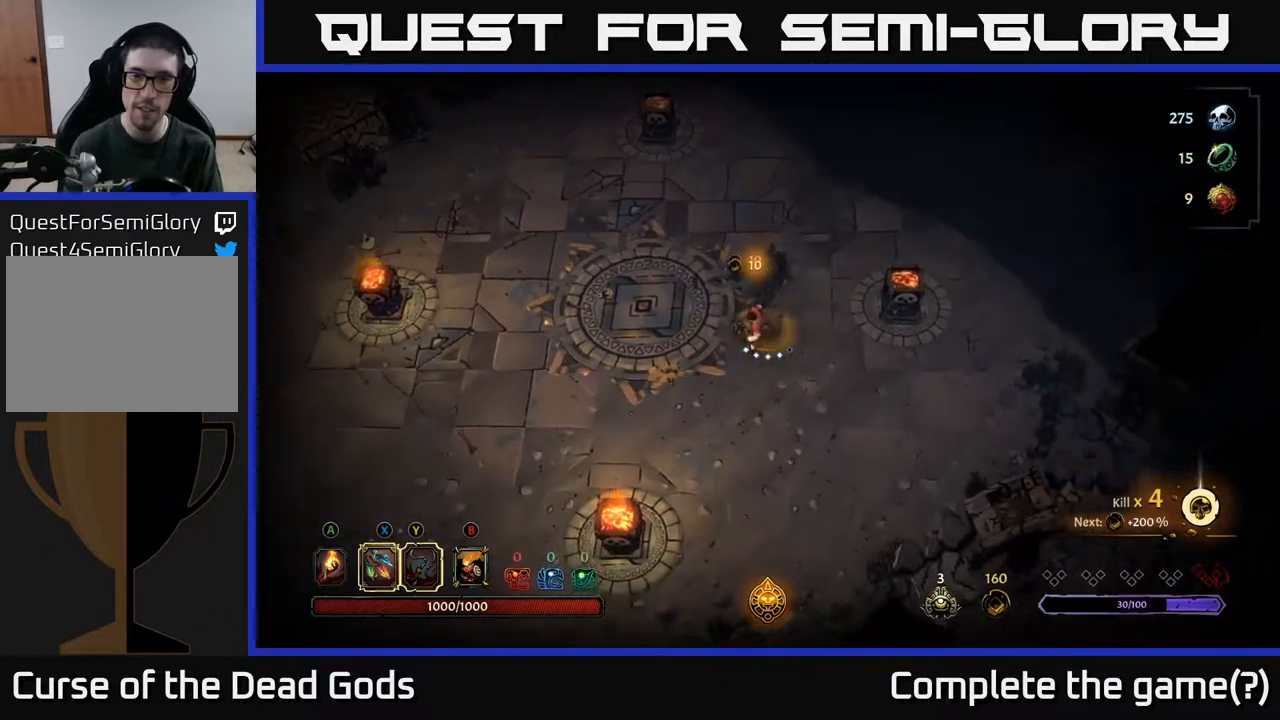
{"buttons": [], "left_stick": "down", "right_stick": "center", "events": [[200, "left_stick", "left"], [450, "left_stick", "down"]]}
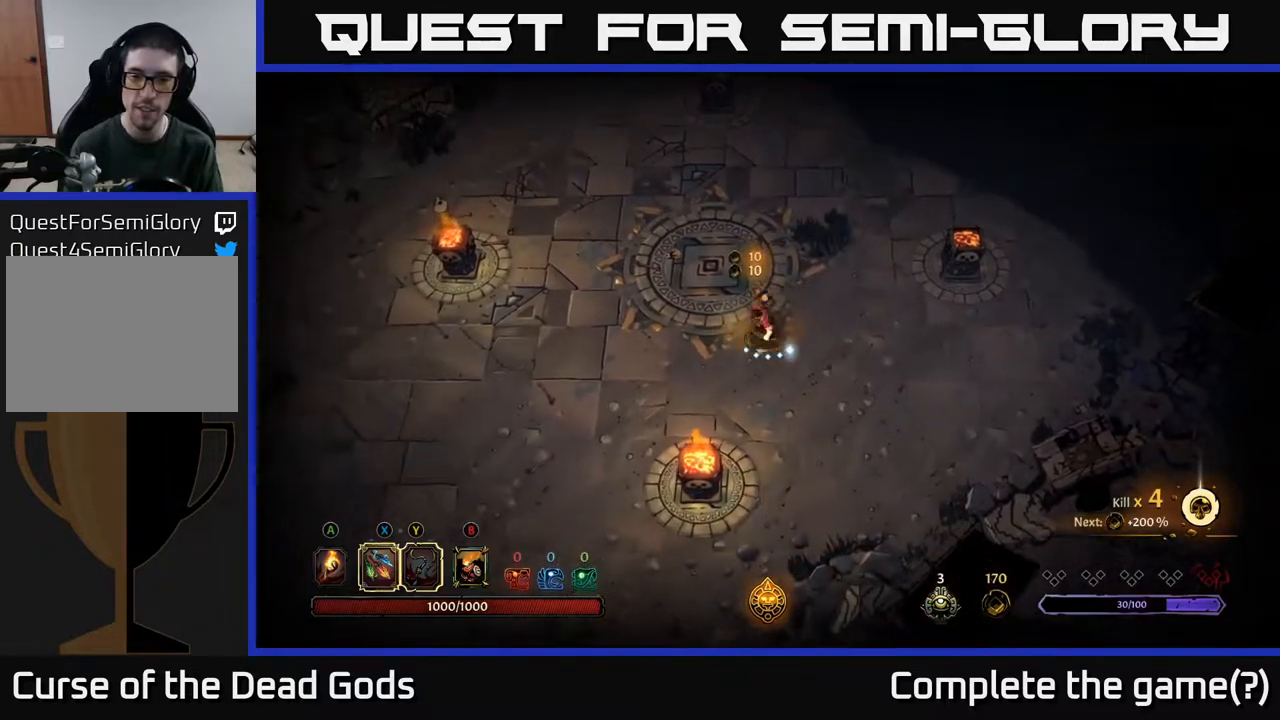
{"buttons": ["R2"], "left_stick": "up-right", "right_stick": "center", "events": [[67, "left_stick", "right"], [133, "left_stick", "up-right"], [433, "R2", "down"]]}
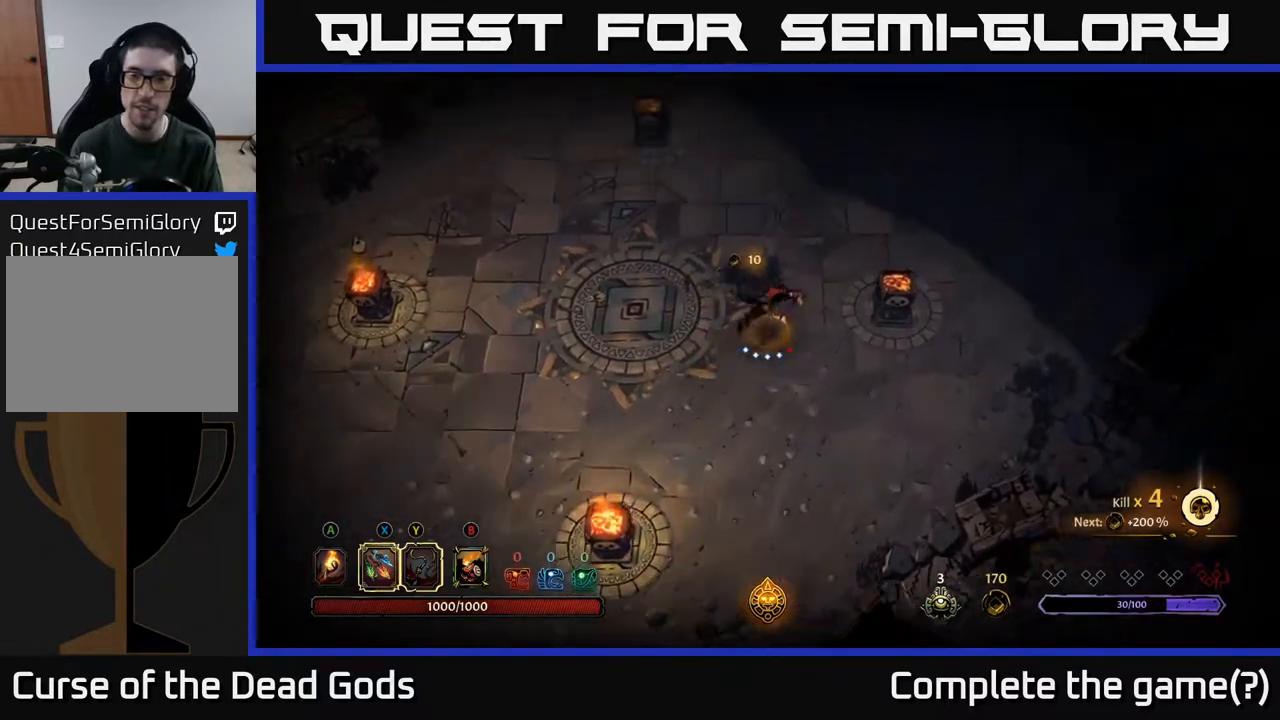
{"buttons": [], "left_stick": "up-right", "right_stick": "center", "events": [[117, "R2", "up"]]}
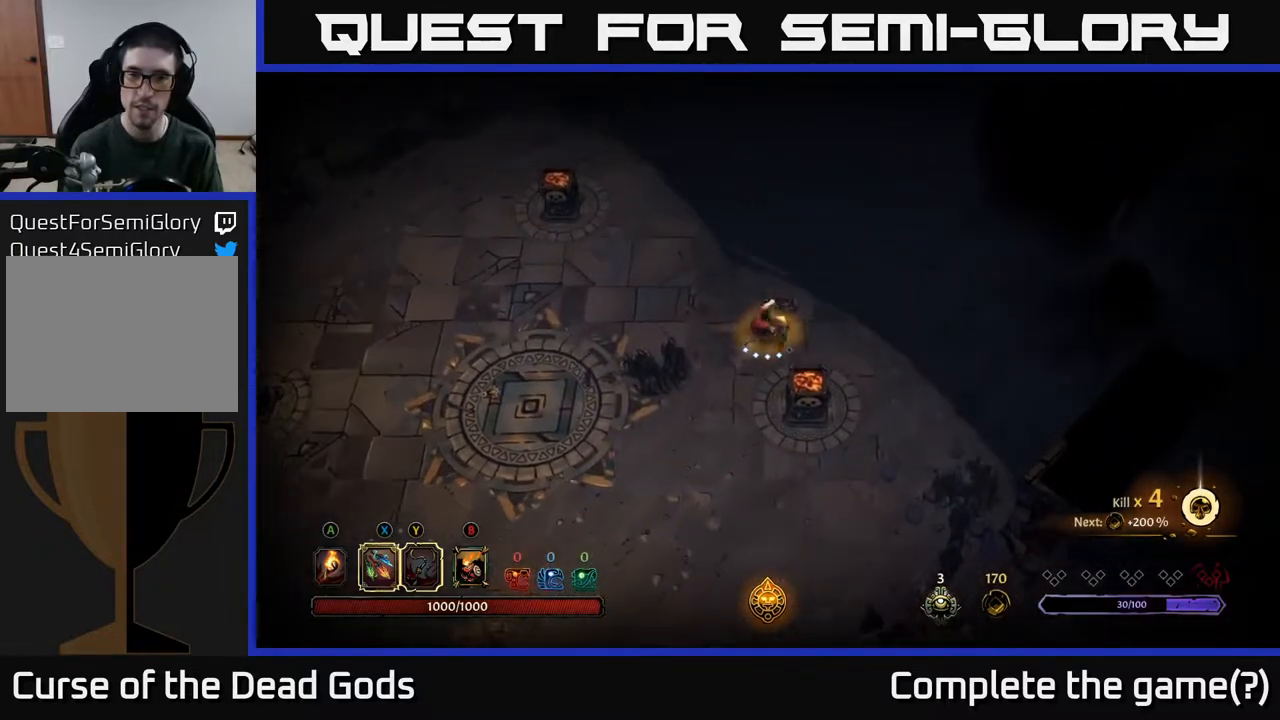
{"buttons": [], "left_stick": "up-right", "right_stick": "center", "events": []}
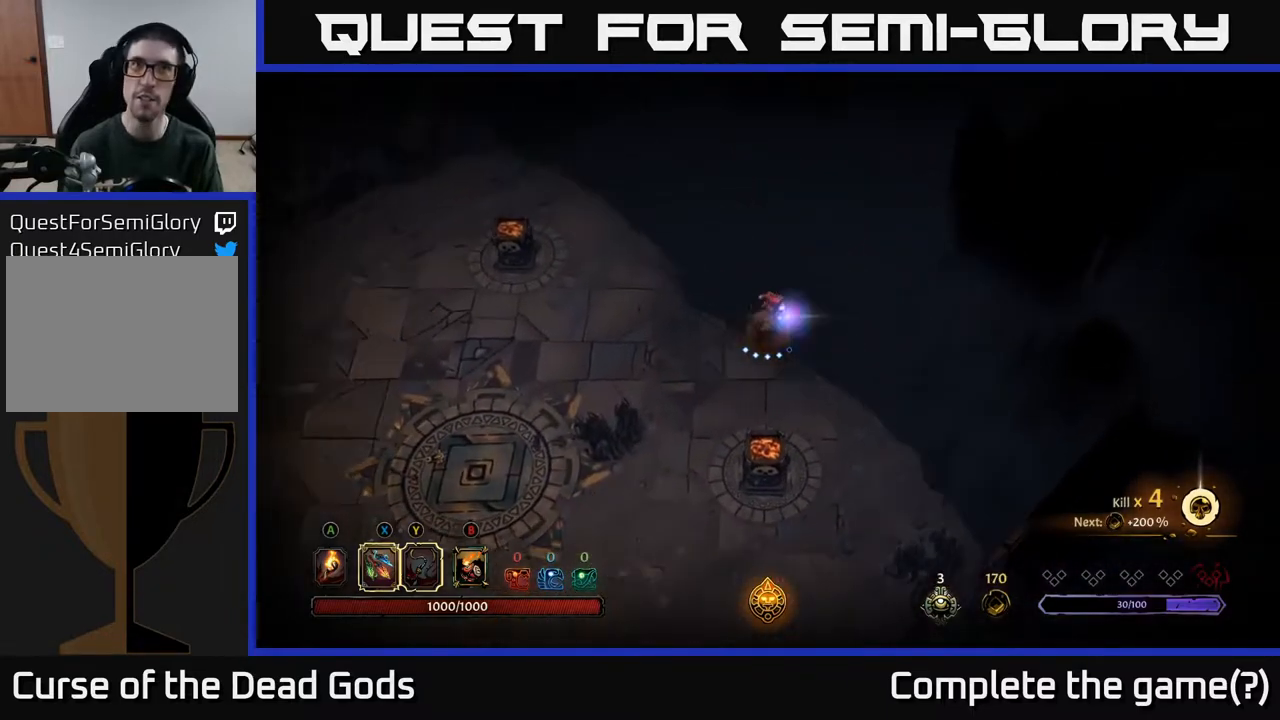
{"buttons": [], "left_stick": "up-right", "right_stick": "center", "events": [[400, "A", "down"], [500, "A", "up"]]}
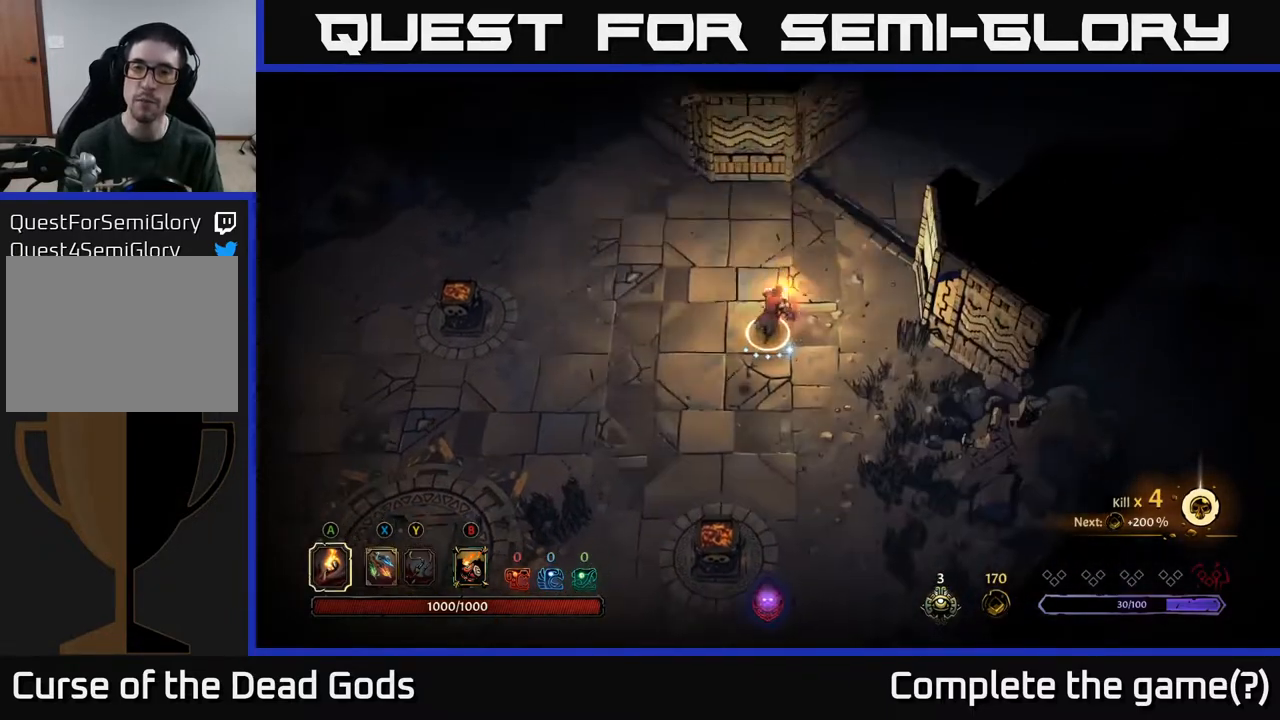
{"buttons": [], "left_stick": "up-right", "right_stick": "center", "events": []}
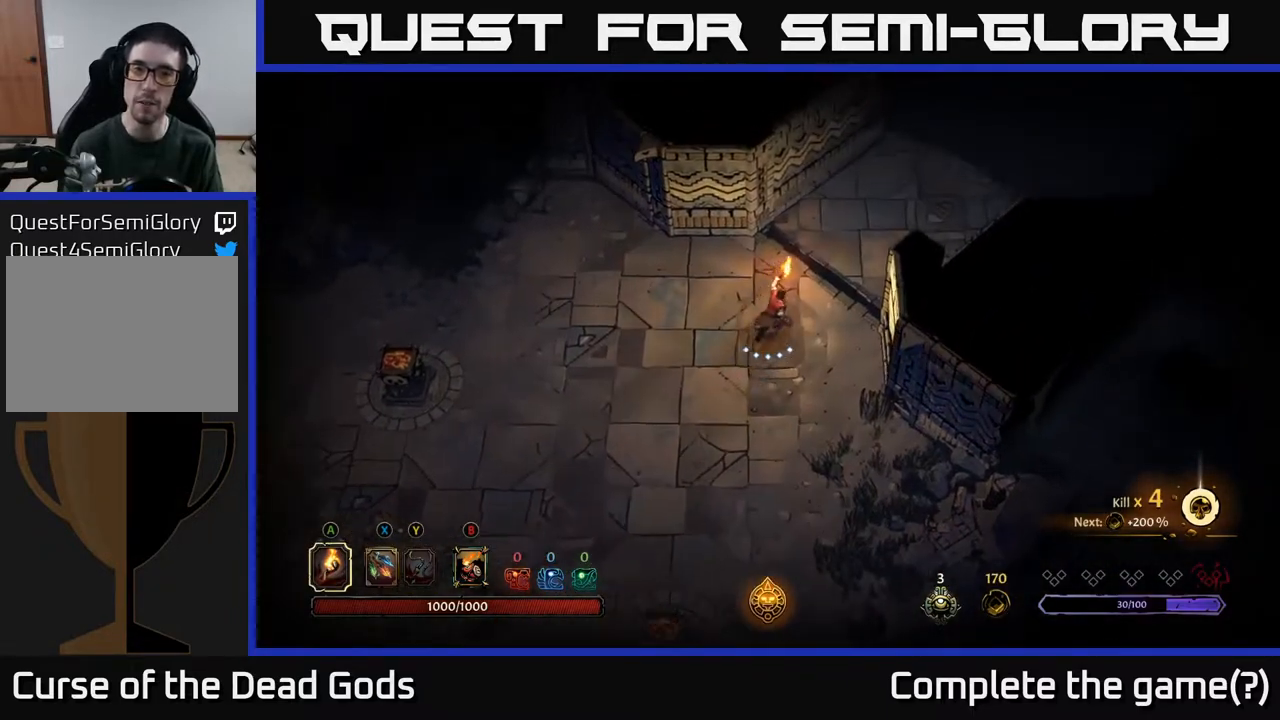
{"buttons": [], "left_stick": "up-right", "right_stick": "center", "events": []}
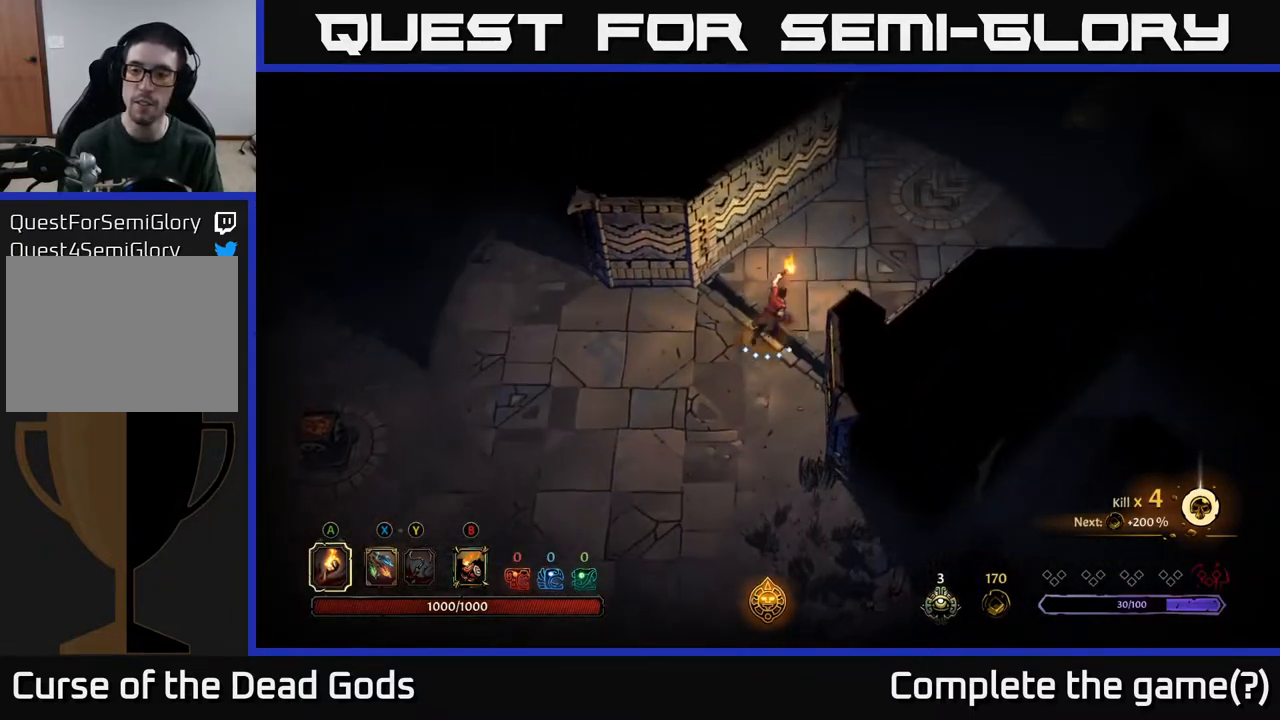
{"buttons": [], "left_stick": "up-right", "right_stick": "center", "events": []}
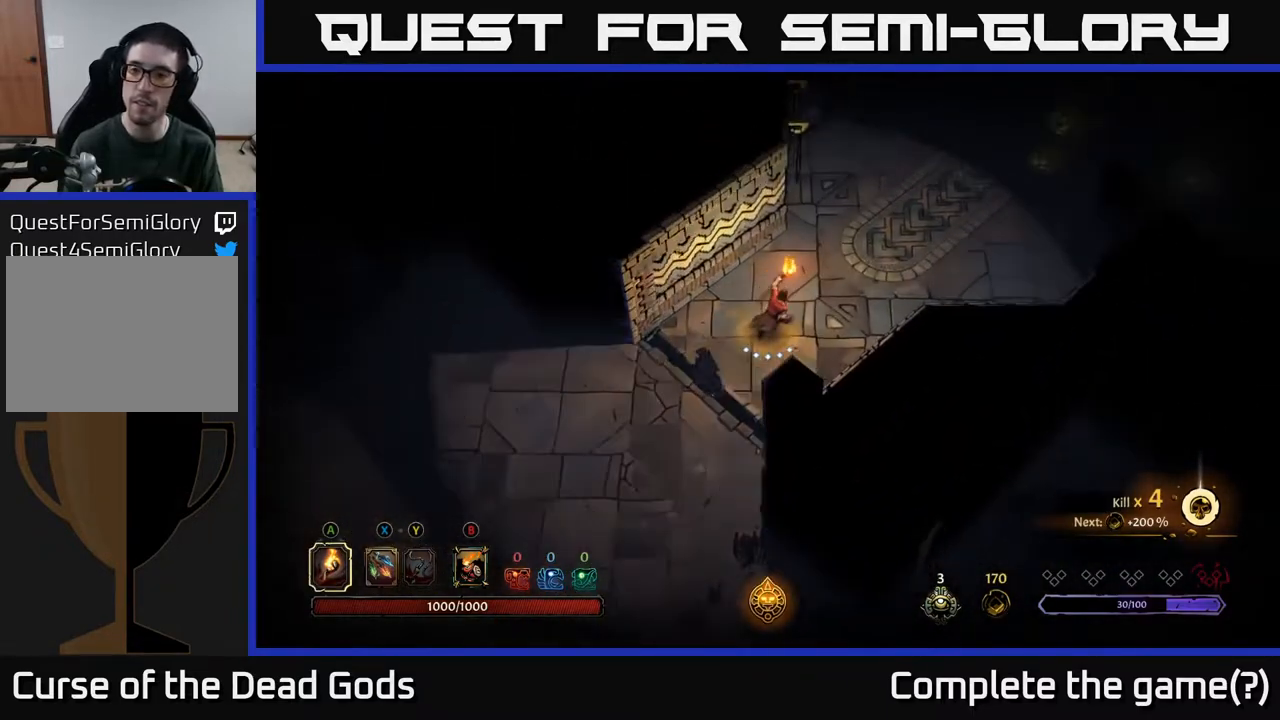
{"buttons": [], "left_stick": "up-right", "right_stick": "center", "events": []}
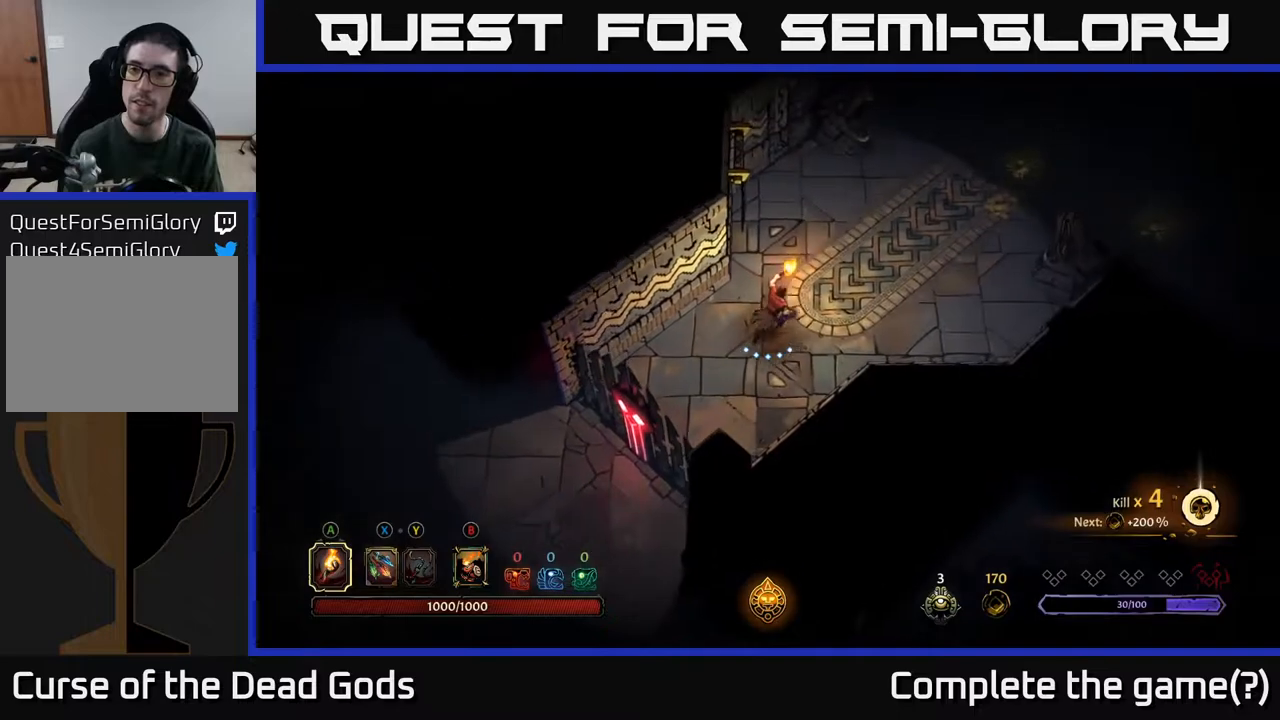
{"buttons": [], "left_stick": "up-right", "right_stick": "center", "events": []}
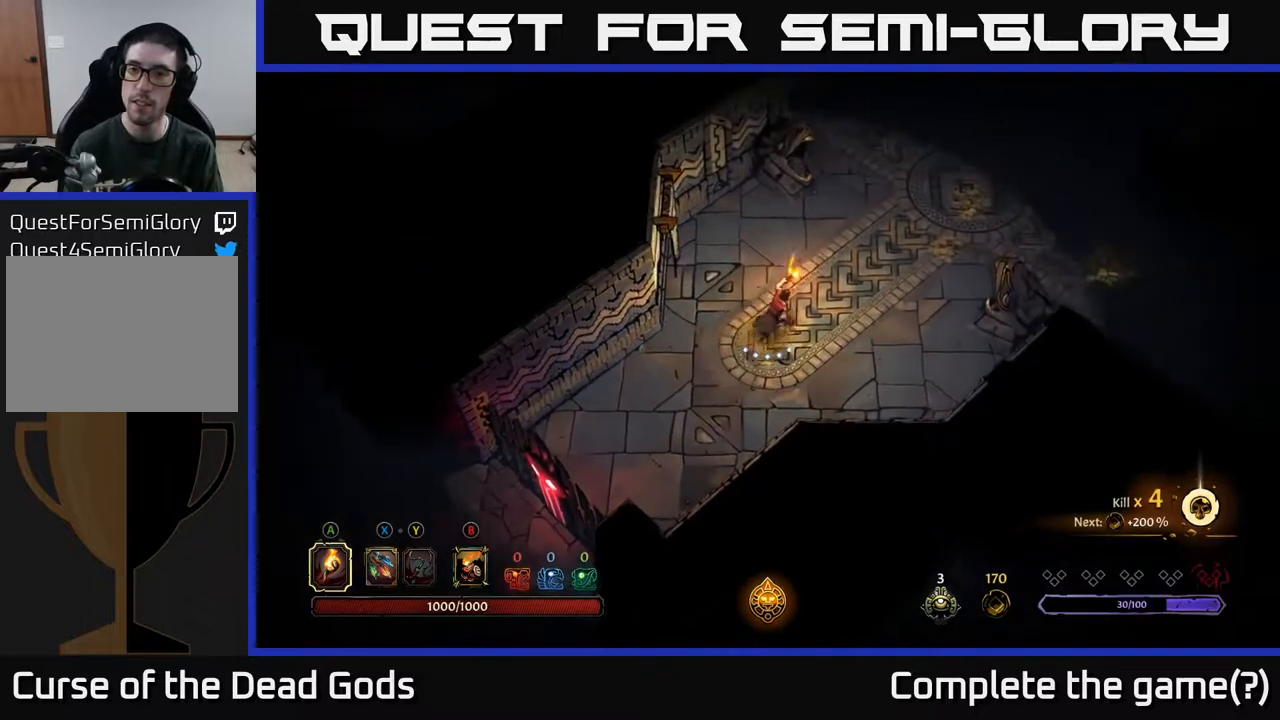
{"buttons": [], "left_stick": "up-right", "right_stick": "center", "events": []}
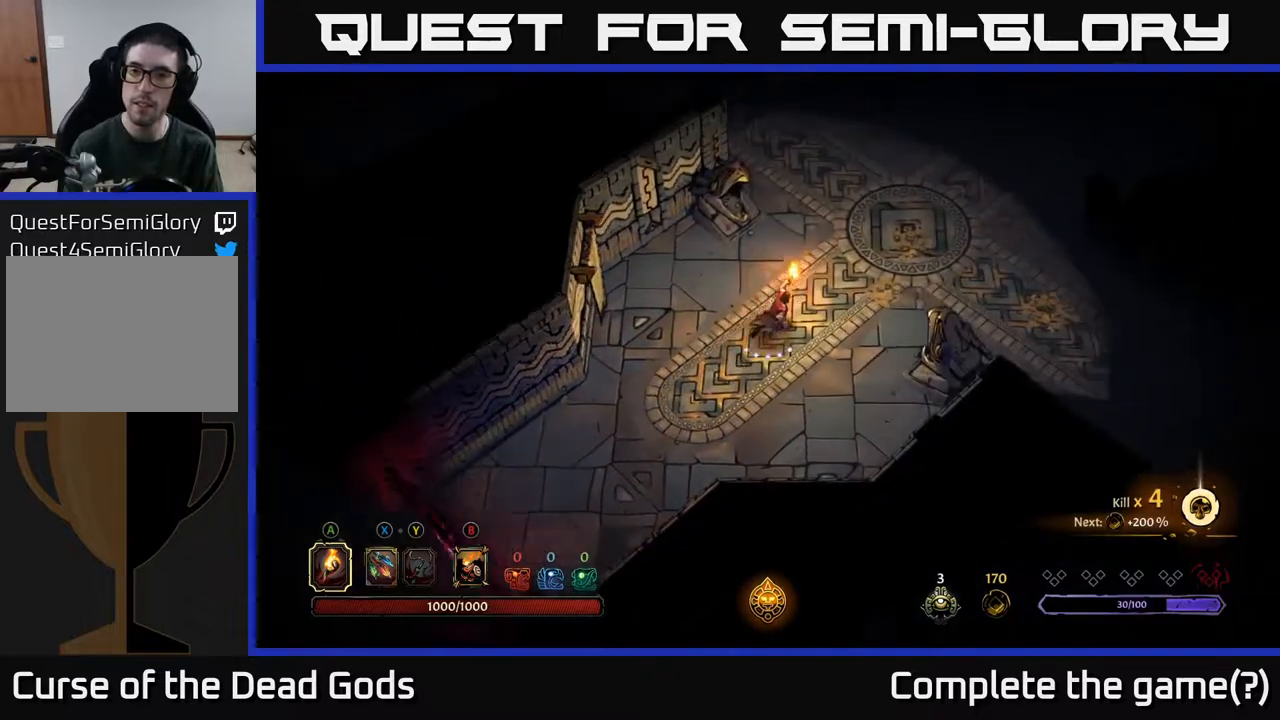
{"buttons": [], "left_stick": "up-right", "right_stick": "center", "events": []}
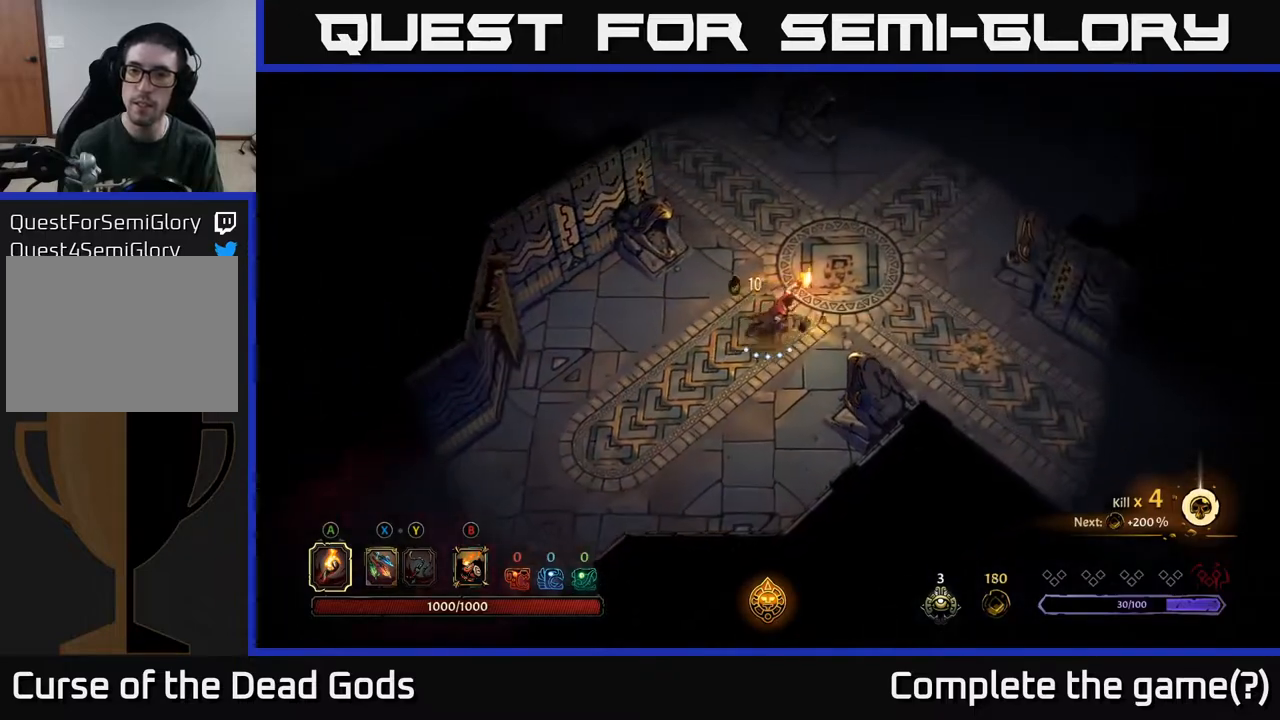
{"buttons": [], "left_stick": "right", "right_stick": "center", "events": [[317, "left_stick", "right"]]}
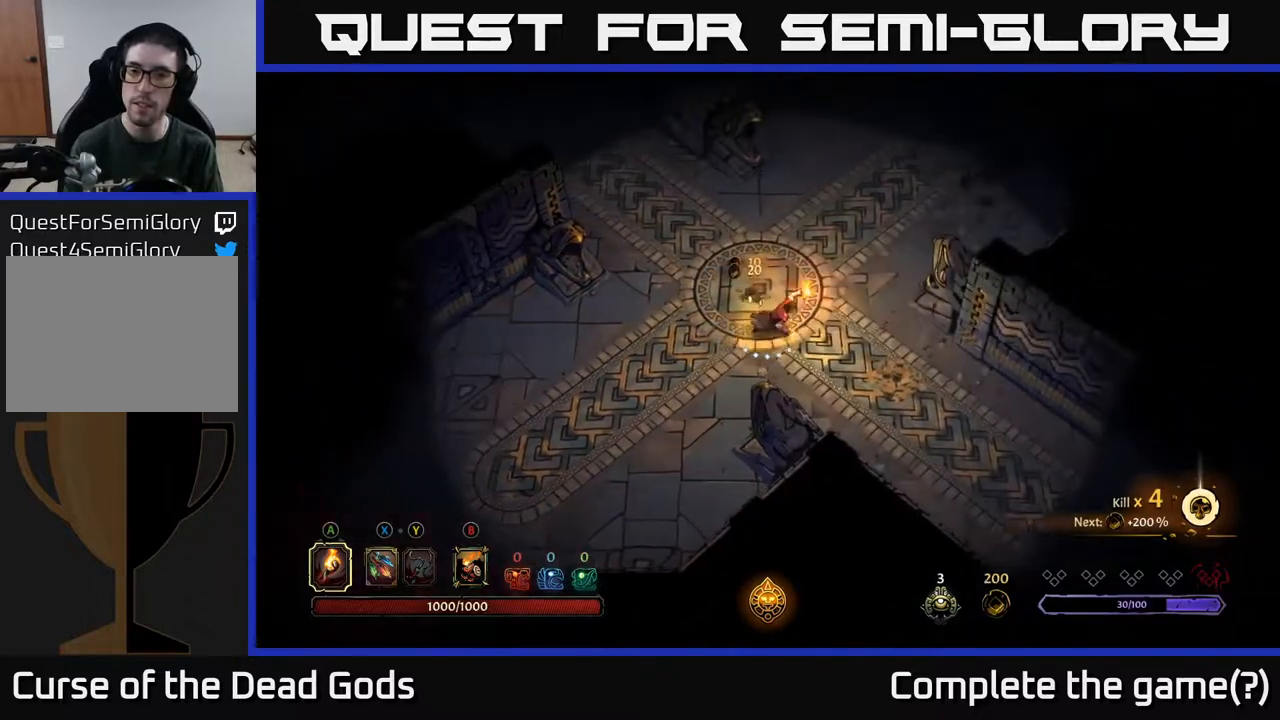
{"buttons": [], "left_stick": "down-right", "right_stick": "center", "events": [[350, "left_stick", "down-right"]]}
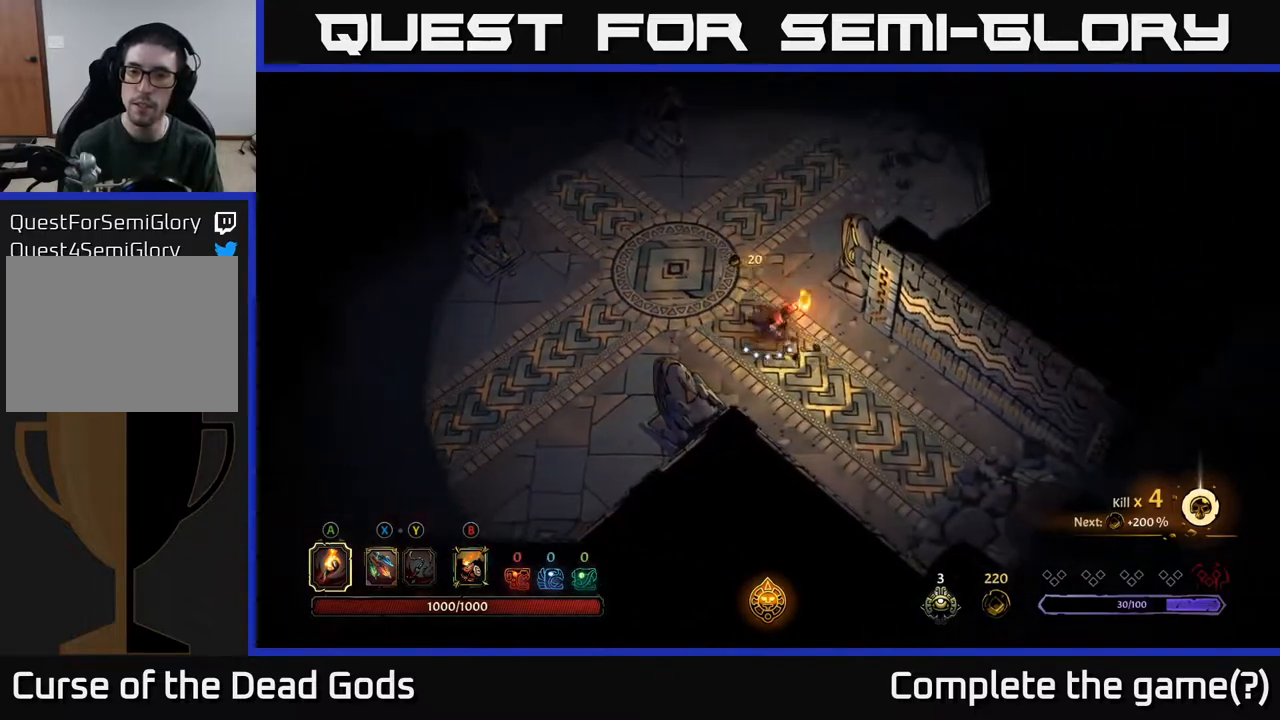
{"buttons": [], "left_stick": "up-left", "right_stick": "center", "events": [[167, "left_stick", "up-left"]]}
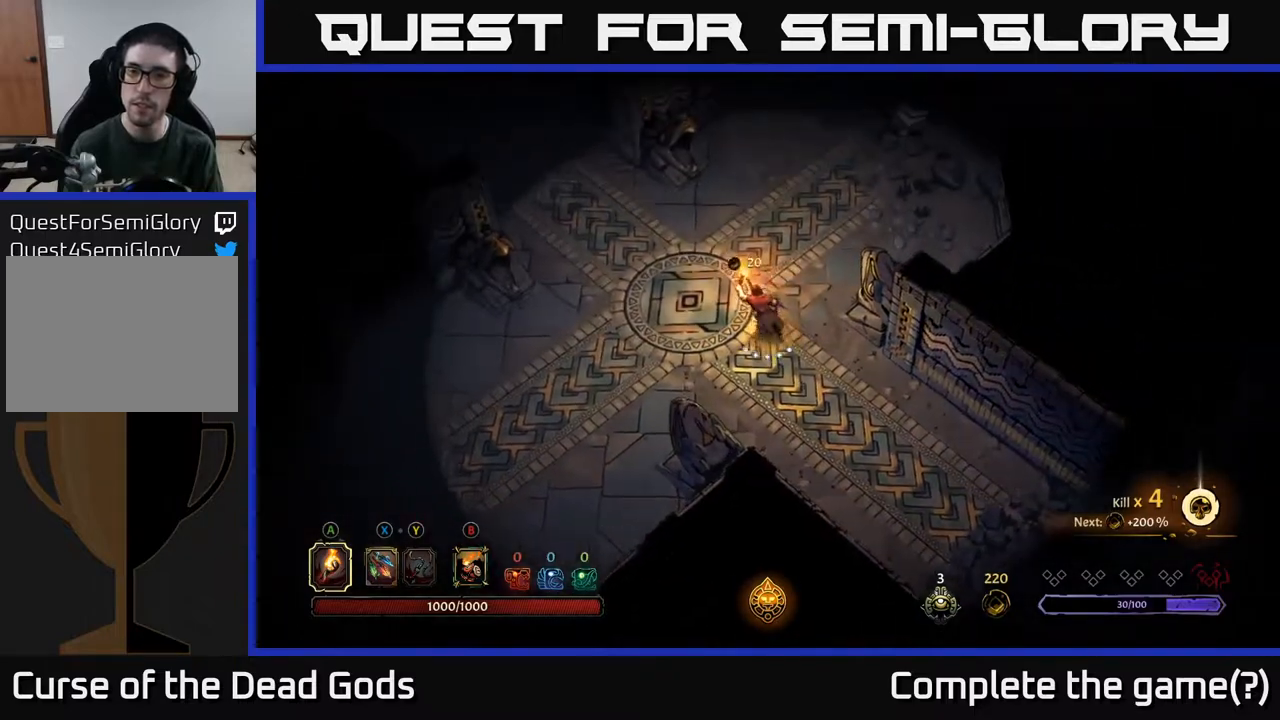
{"buttons": [], "left_stick": "up", "right_stick": "center", "events": [[17, "left_stick", "up"]]}
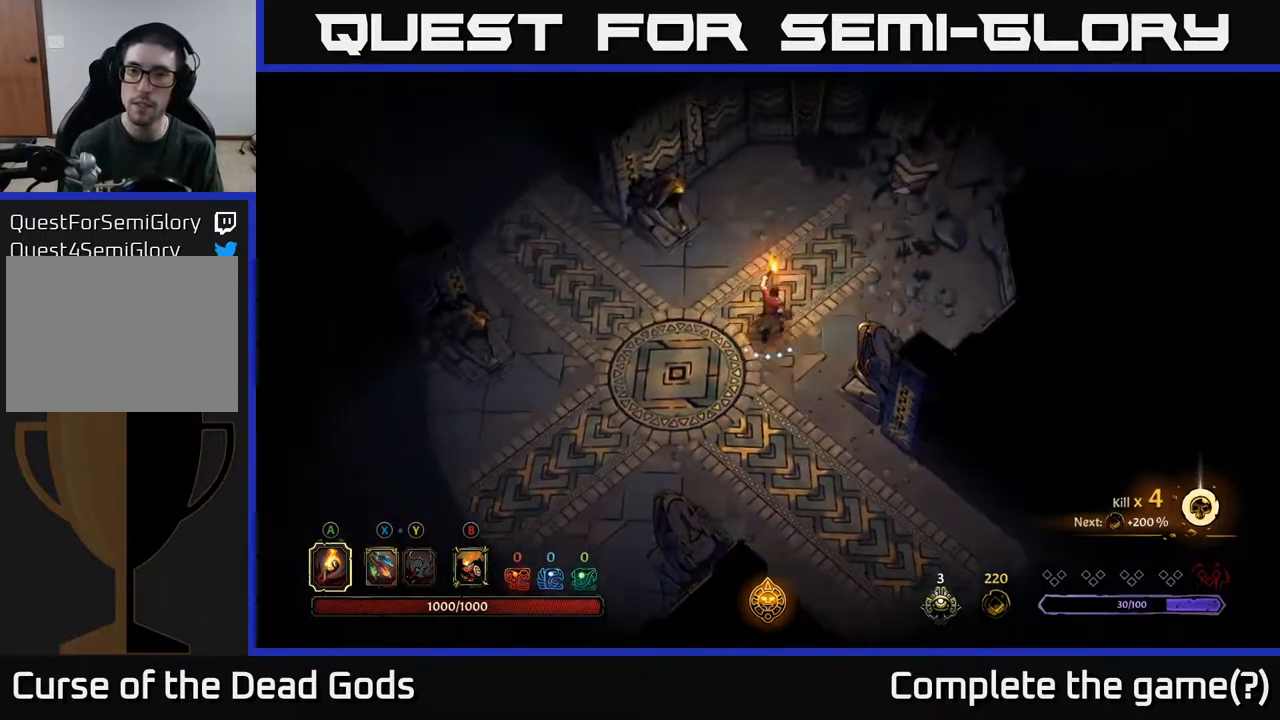
{"buttons": [], "left_stick": "left", "right_stick": "center", "events": [[417, "left_stick", "left"]]}
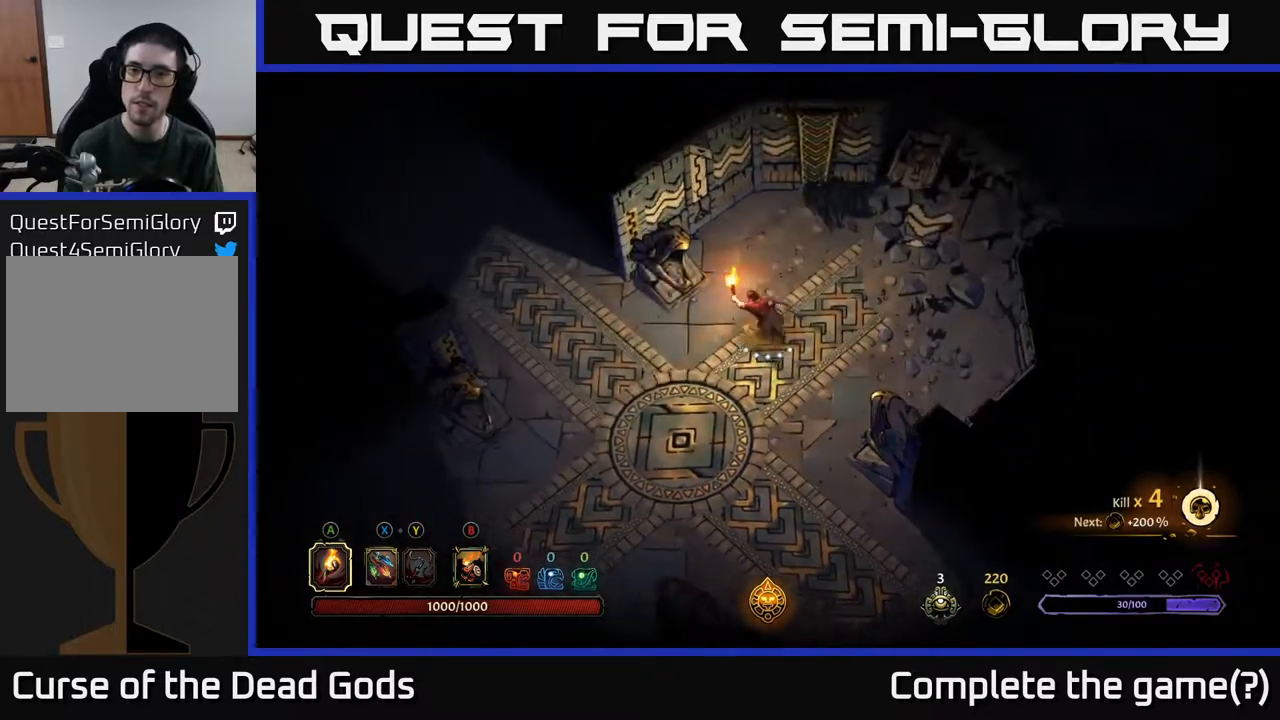
{"buttons": [], "left_stick": "left", "right_stick": "center", "events": []}
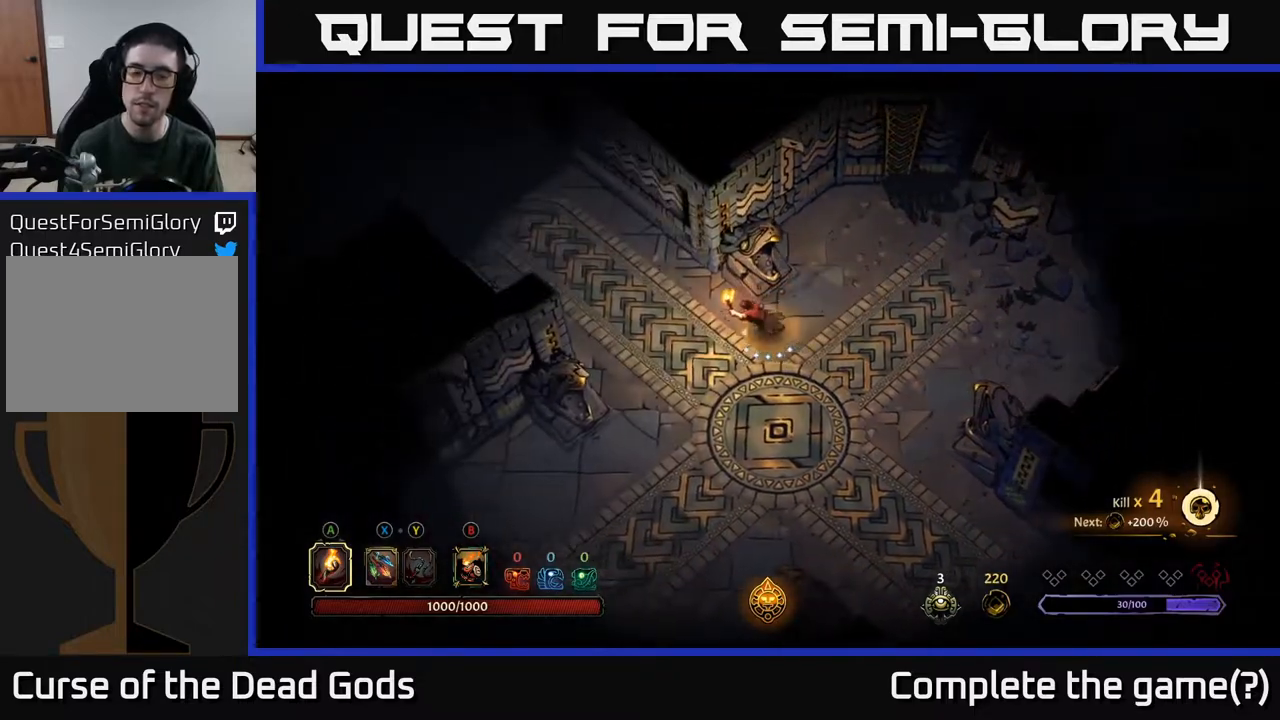
{"buttons": [], "left_stick": "up-left", "right_stick": "center", "events": [[400, "left_stick", "up-left"]]}
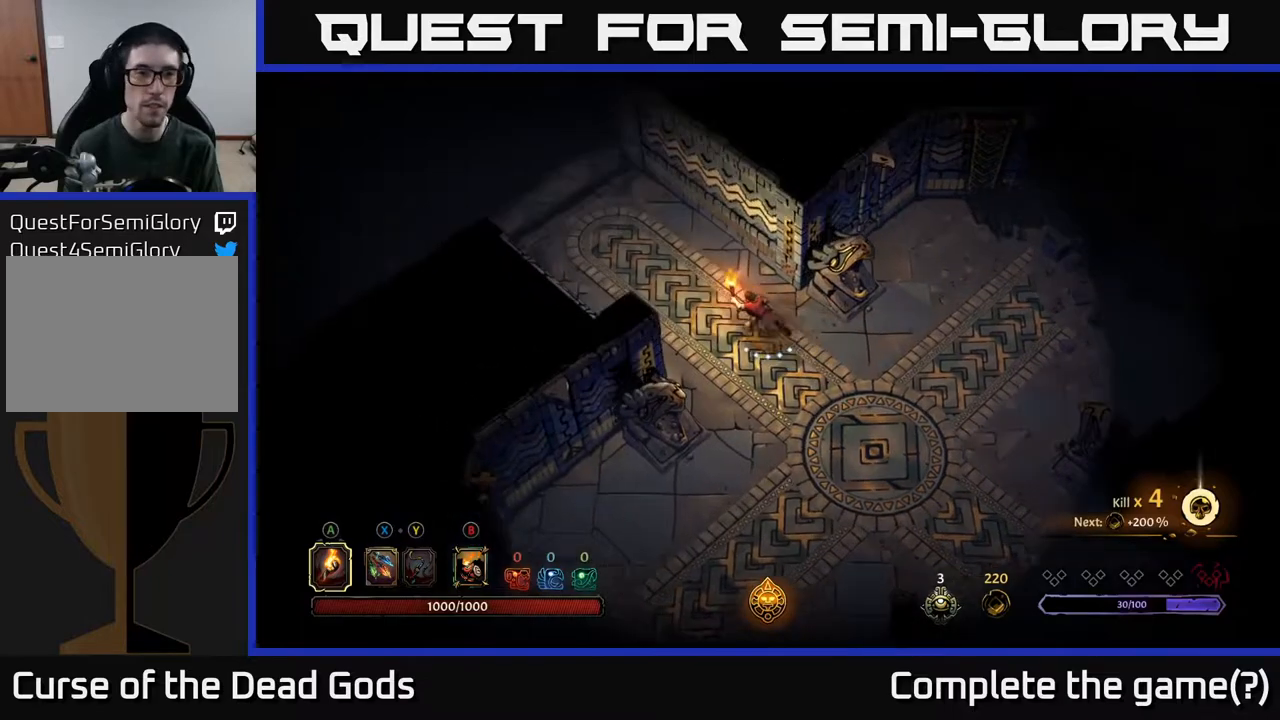
{"buttons": [], "left_stick": "up-left", "right_stick": "center", "events": []}
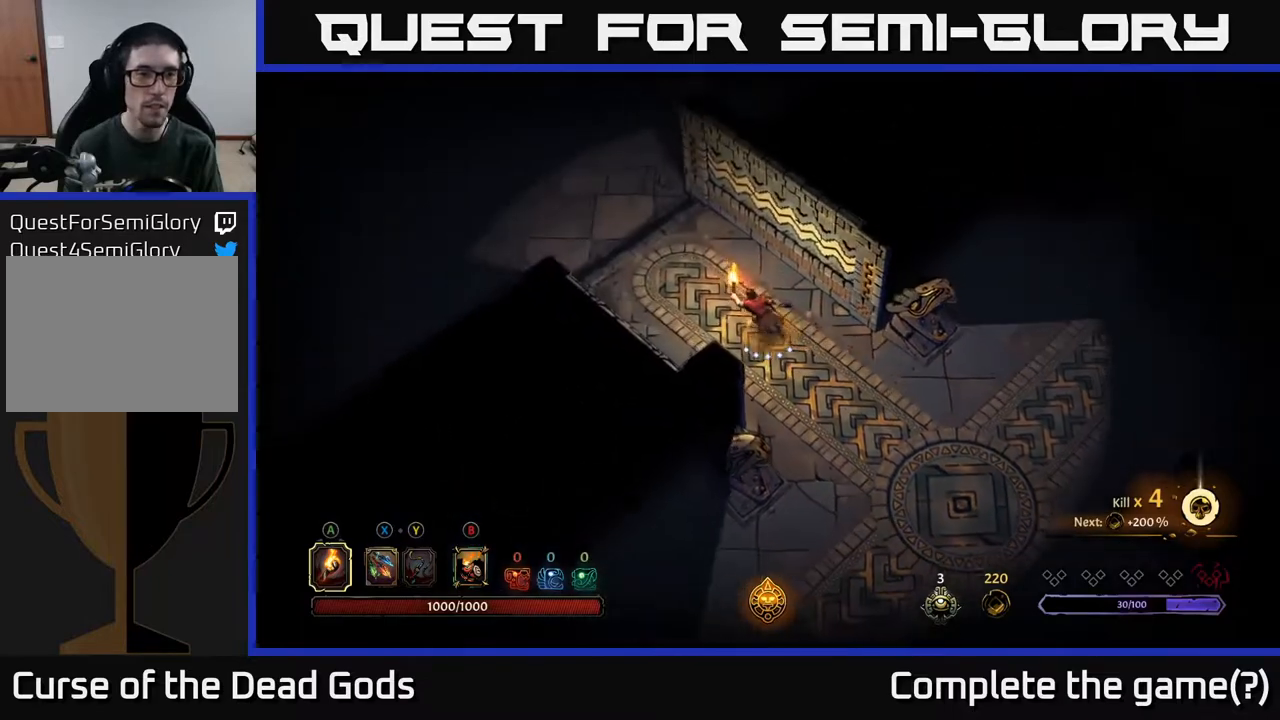
{"buttons": [], "left_stick": "up-left", "right_stick": "center", "events": []}
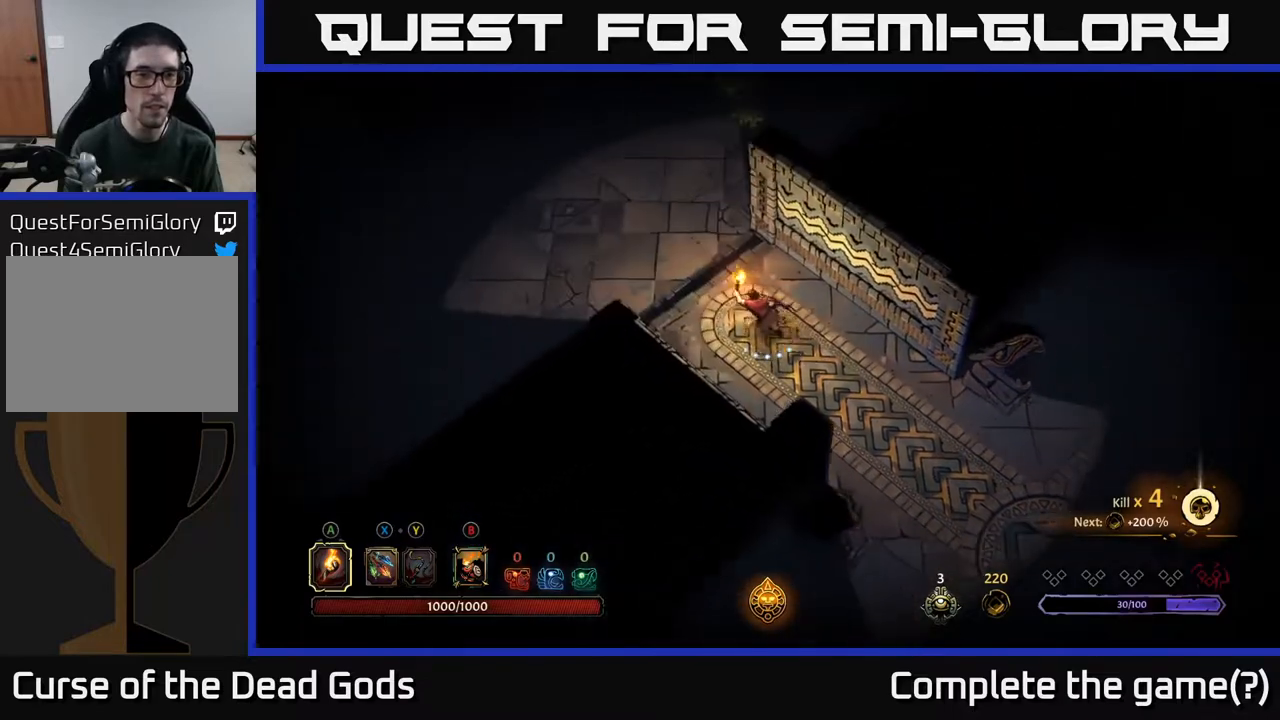
{"buttons": [], "left_stick": "up-left", "right_stick": "center", "events": []}